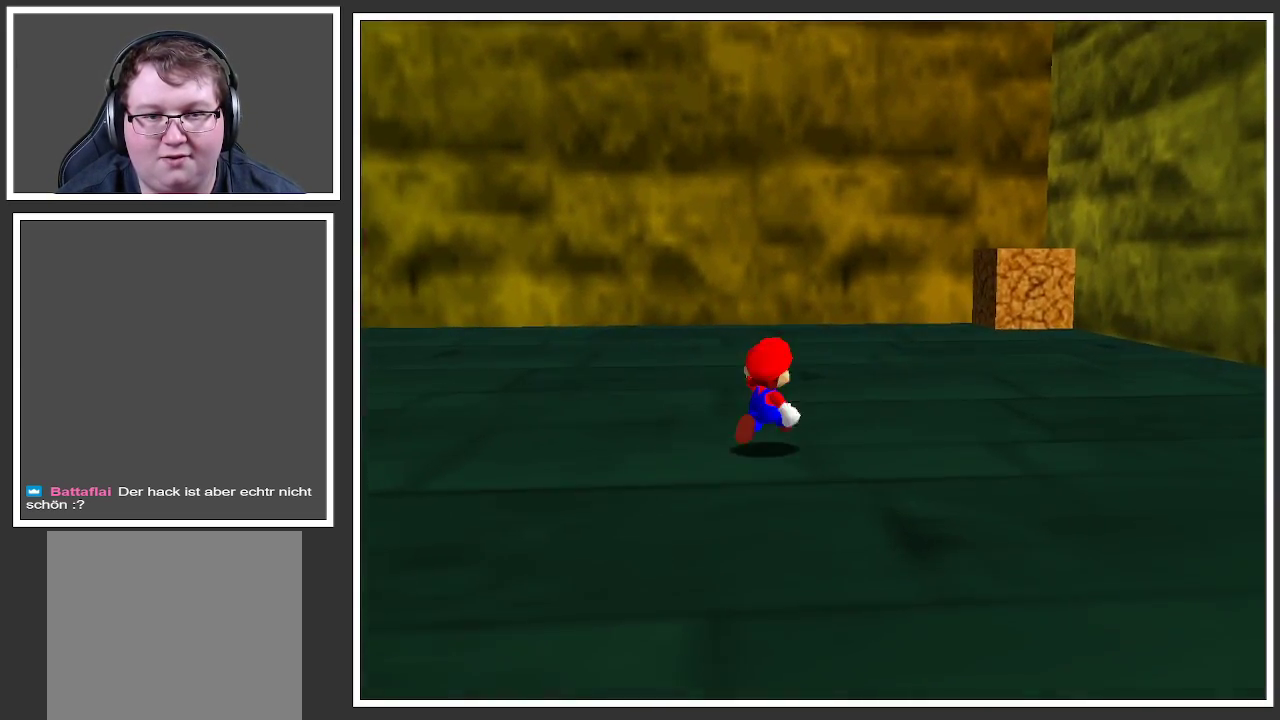
Gameplay with a controller (Xbox layout); each line is a JSON object with the inputs held at the frame after it. "events" lists button and stick changes between this image and that frame as [ms after this image, input, new state], when the widget could be followed in between. Not read: L3 R3.
{"buttons": ["A"], "left_stick": "up-right", "right_stick": "center", "events": [[50, "X", "down"], [200, "X", "up"], [500, "A", "down"]]}
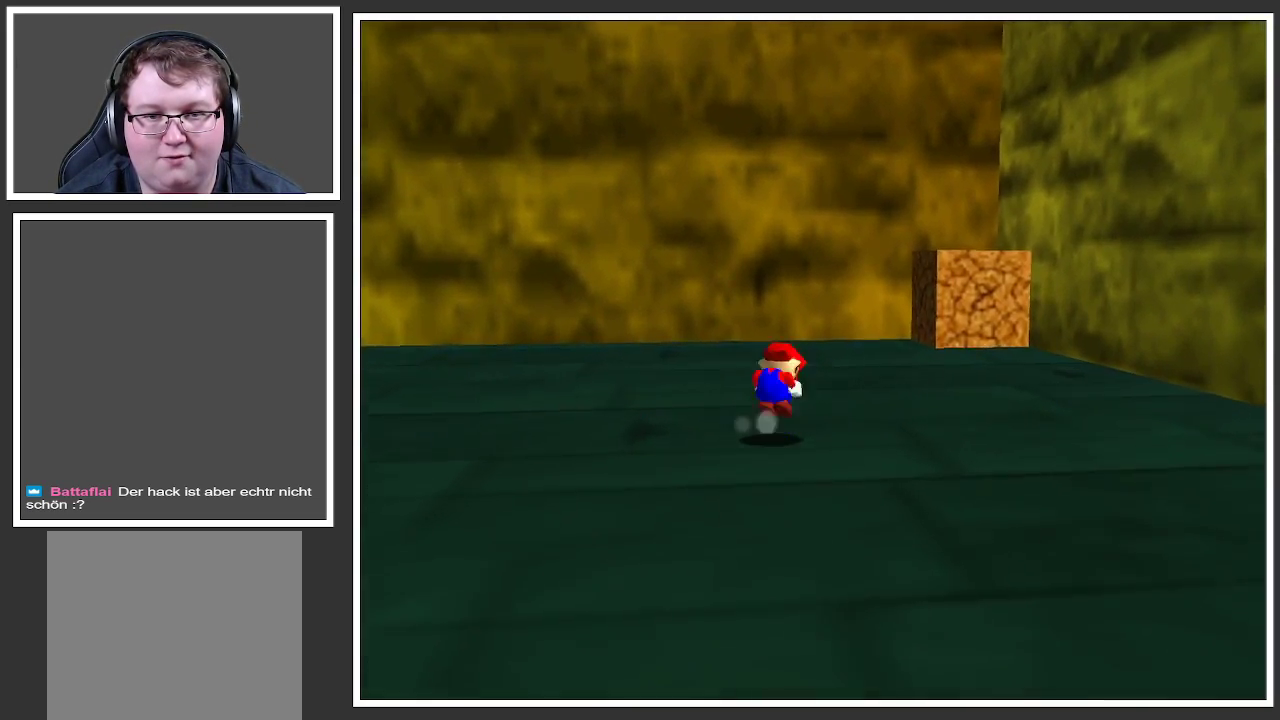
{"buttons": [], "left_stick": "up-right", "right_stick": "center", "events": [[150, "A", "up"], [350, "B", "down"], [467, "B", "up"]]}
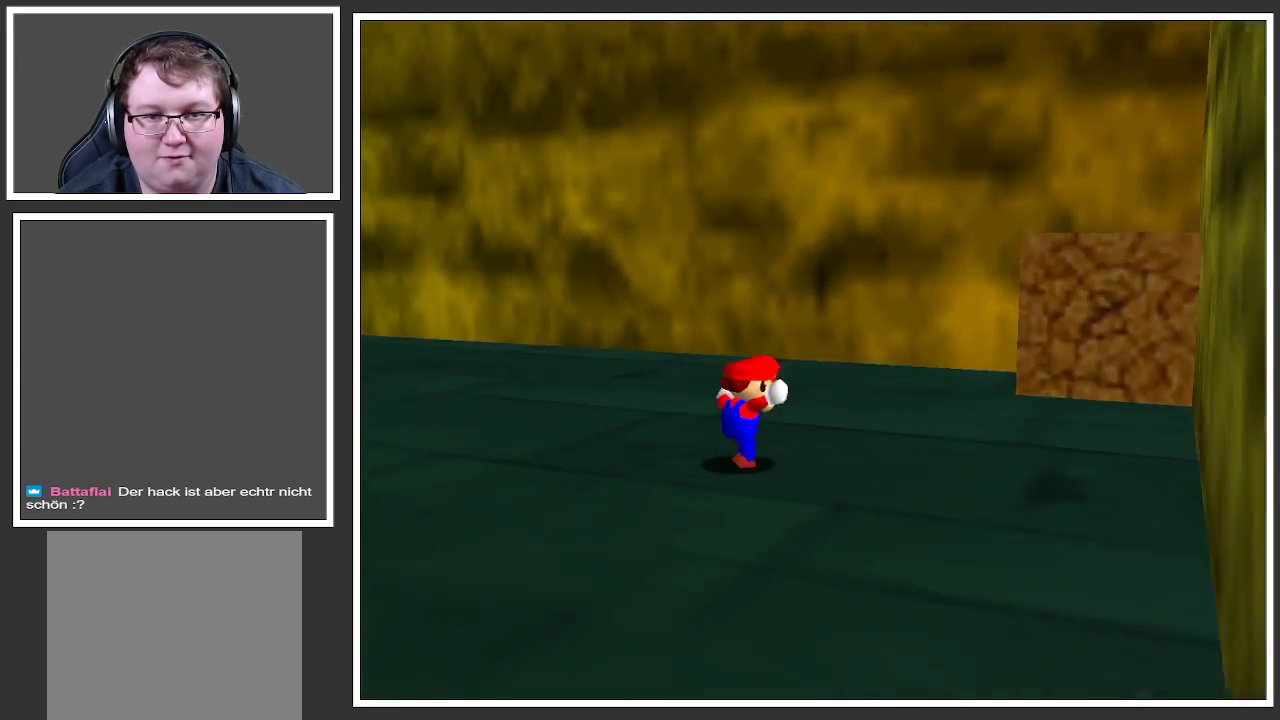
{"buttons": [], "left_stick": "up-right", "right_stick": "center", "events": []}
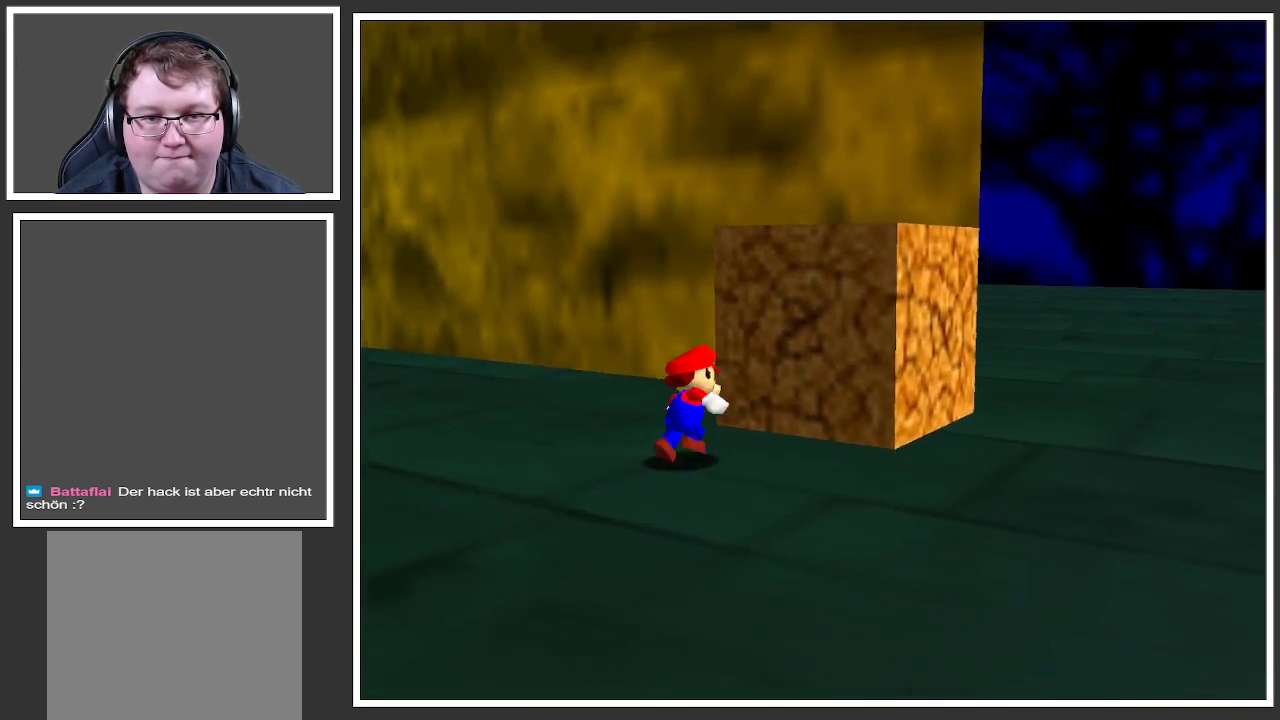
{"buttons": [], "left_stick": "center", "right_stick": "center", "events": [[83, "left_stick", "up"], [100, "A", "down"], [100, "X", "down"], [183, "left_stick", "center"], [300, "A", "up"], [300, "X", "up"]]}
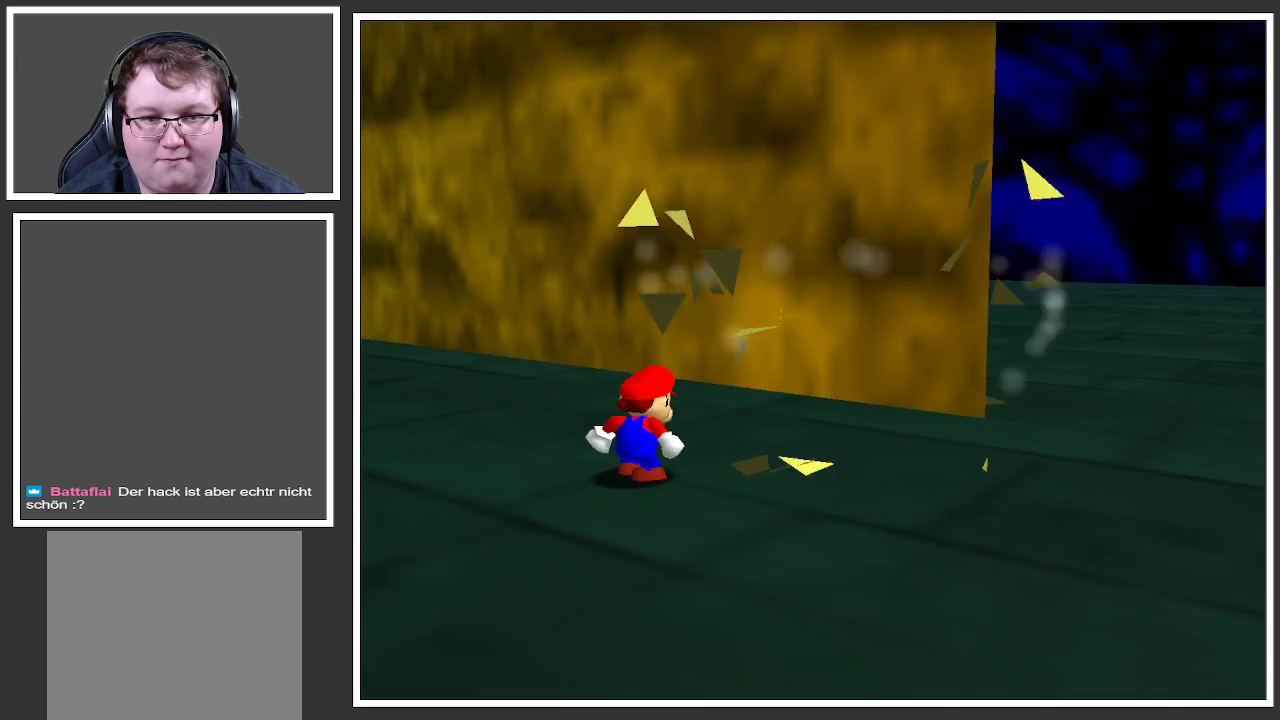
{"buttons": [], "left_stick": "up-right", "right_stick": "center", "events": [[33, "left_stick", "up-right"], [50, "B", "down"], [183, "B", "up"]]}
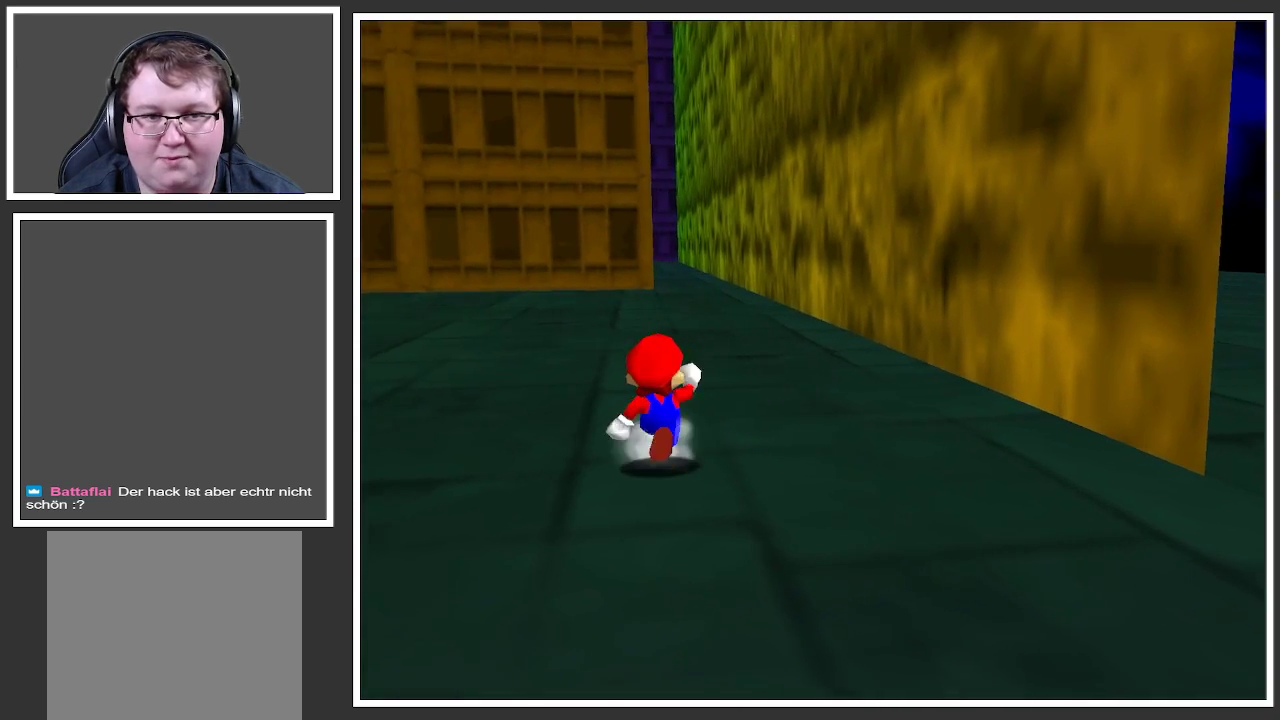
{"buttons": [], "left_stick": "up-right", "right_stick": "center", "events": [[317, "B", "down"], [500, "B", "up"]]}
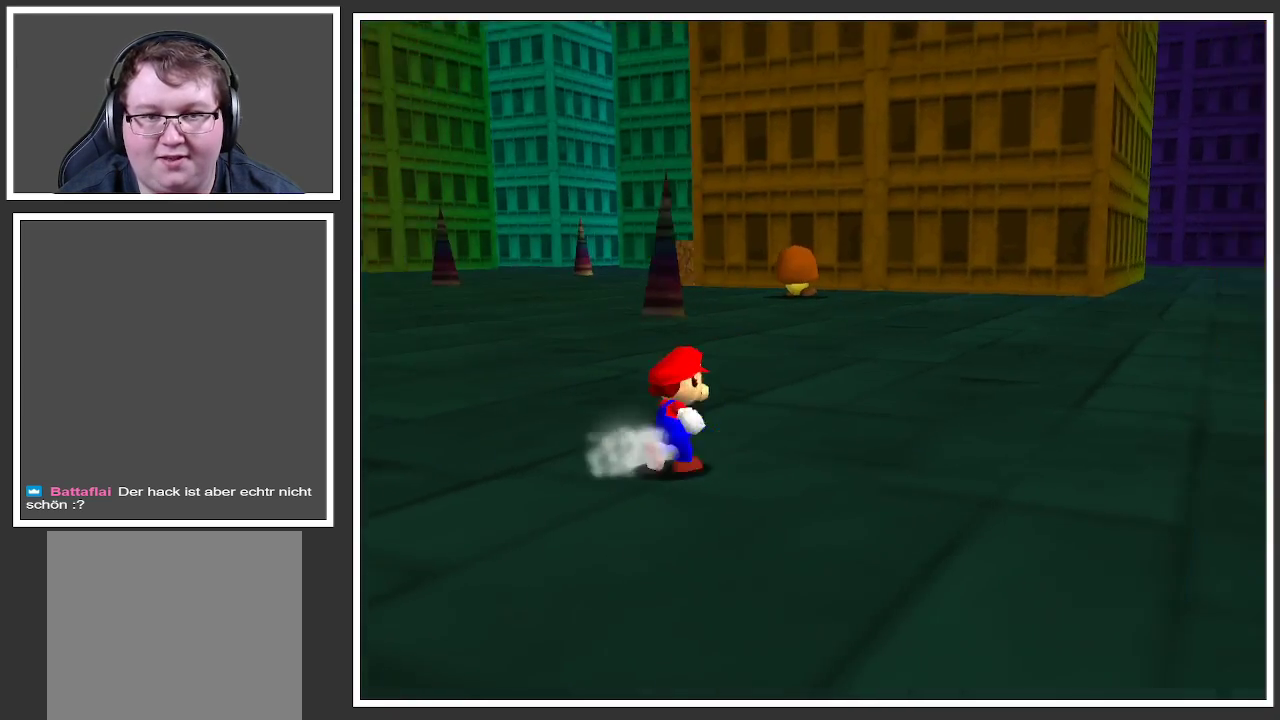
{"buttons": [], "left_stick": "up-right", "right_stick": "center", "events": []}
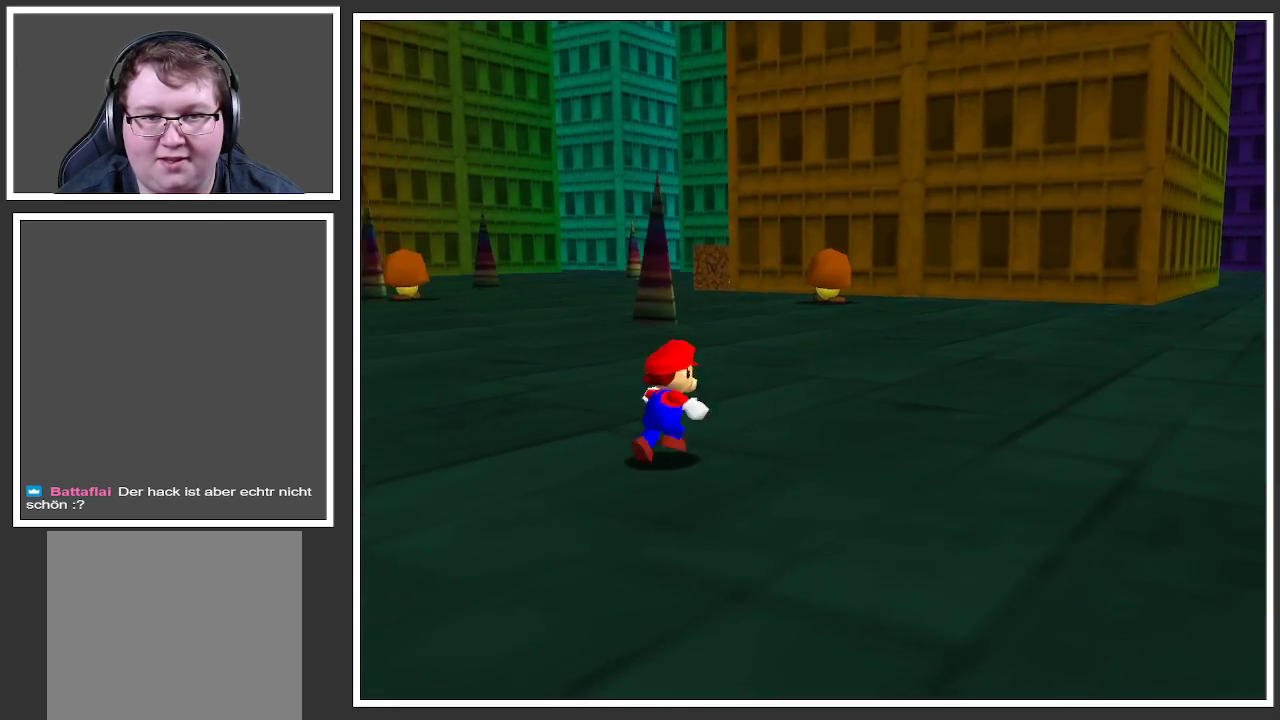
{"buttons": [], "left_stick": "up-right", "right_stick": "center", "events": [[200, "L2", "down"], [283, "A", "down"], [417, "A", "up"], [450, "L2", "up"]]}
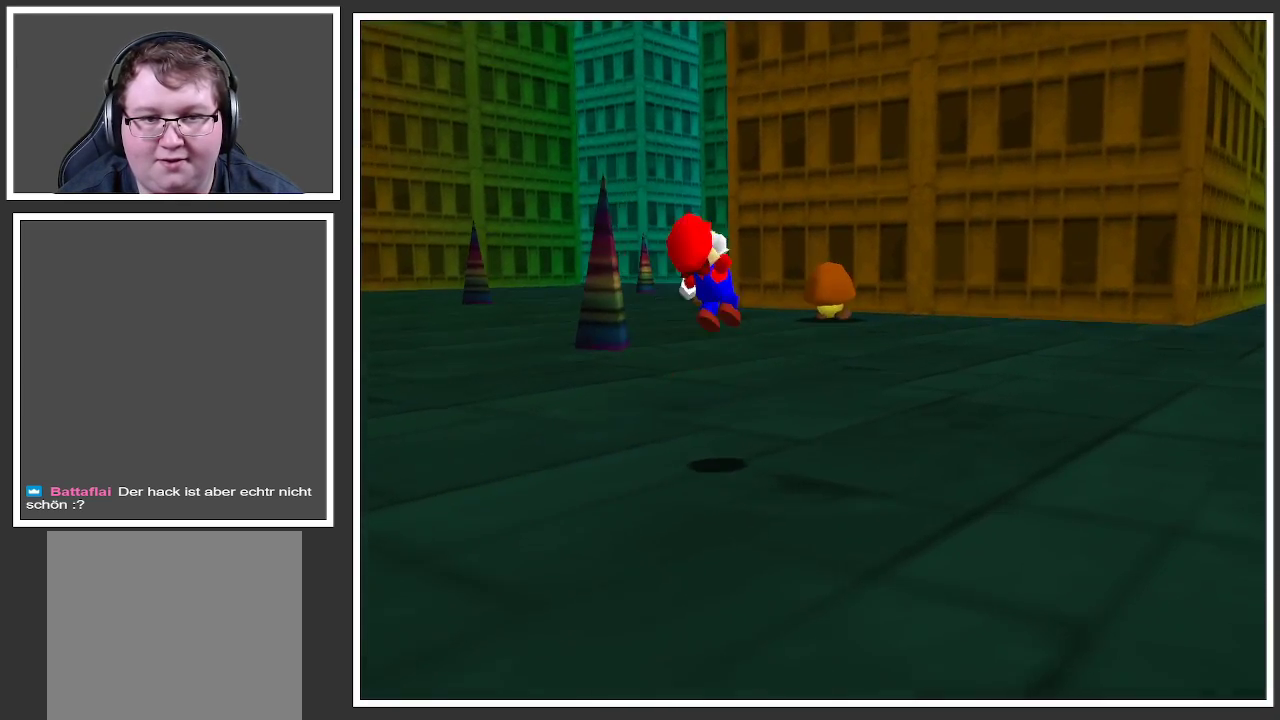
{"buttons": [], "left_stick": "up-right", "right_stick": "down", "events": [[500, "right_stick", "down"]]}
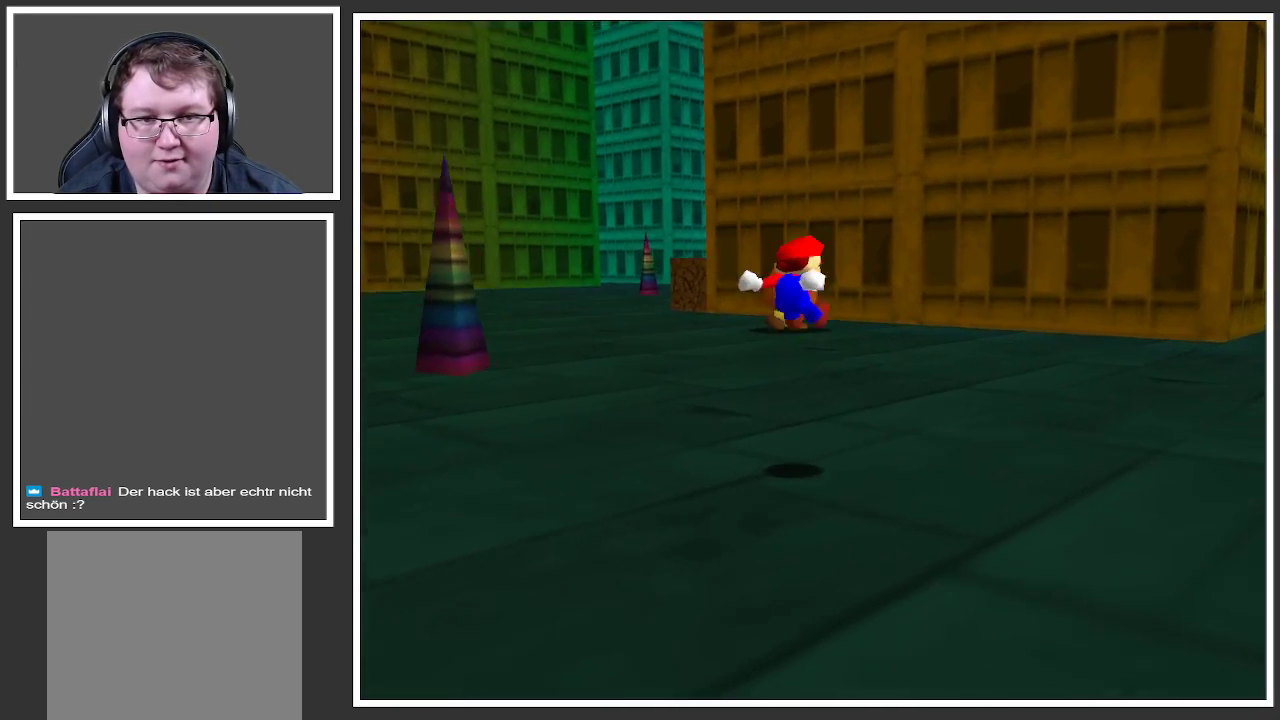
{"buttons": [], "left_stick": "up-right", "right_stick": "center", "events": [[150, "right_stick", "right"], [300, "right_stick", "center"]]}
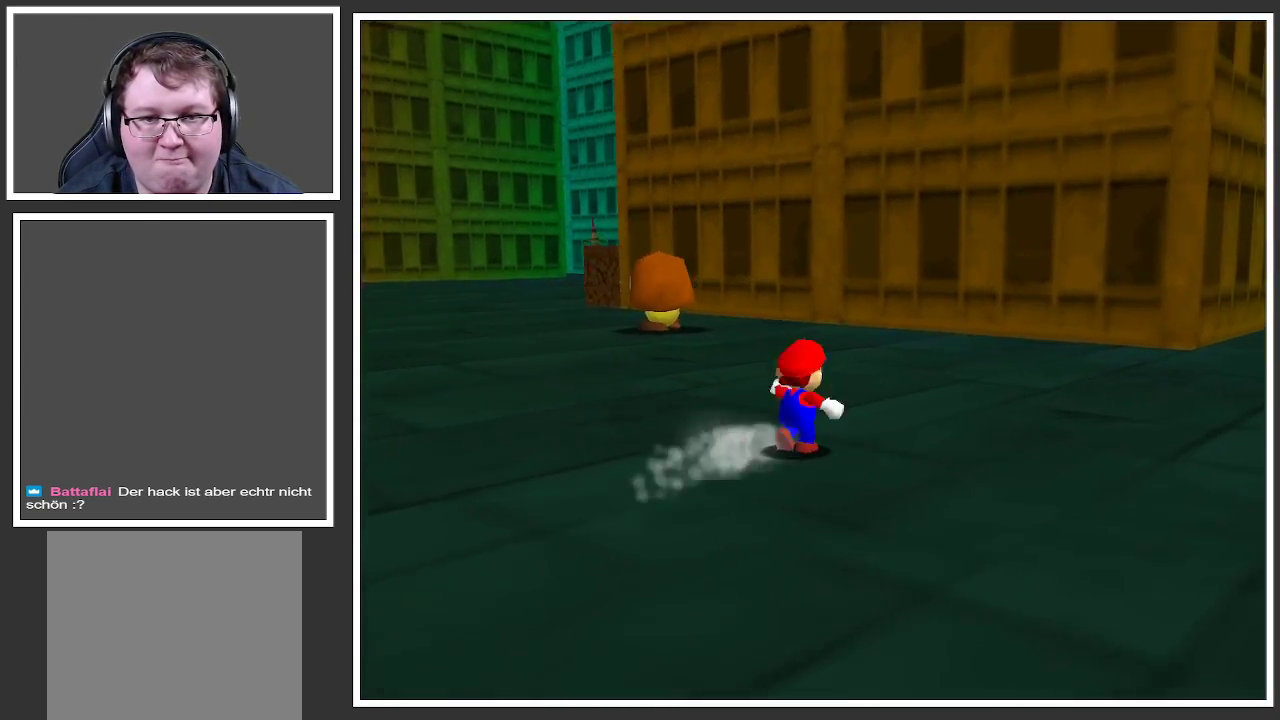
{"buttons": [], "left_stick": "up-right", "right_stick": "center", "events": [[50, "Y", "down"], [200, "Y", "up"]]}
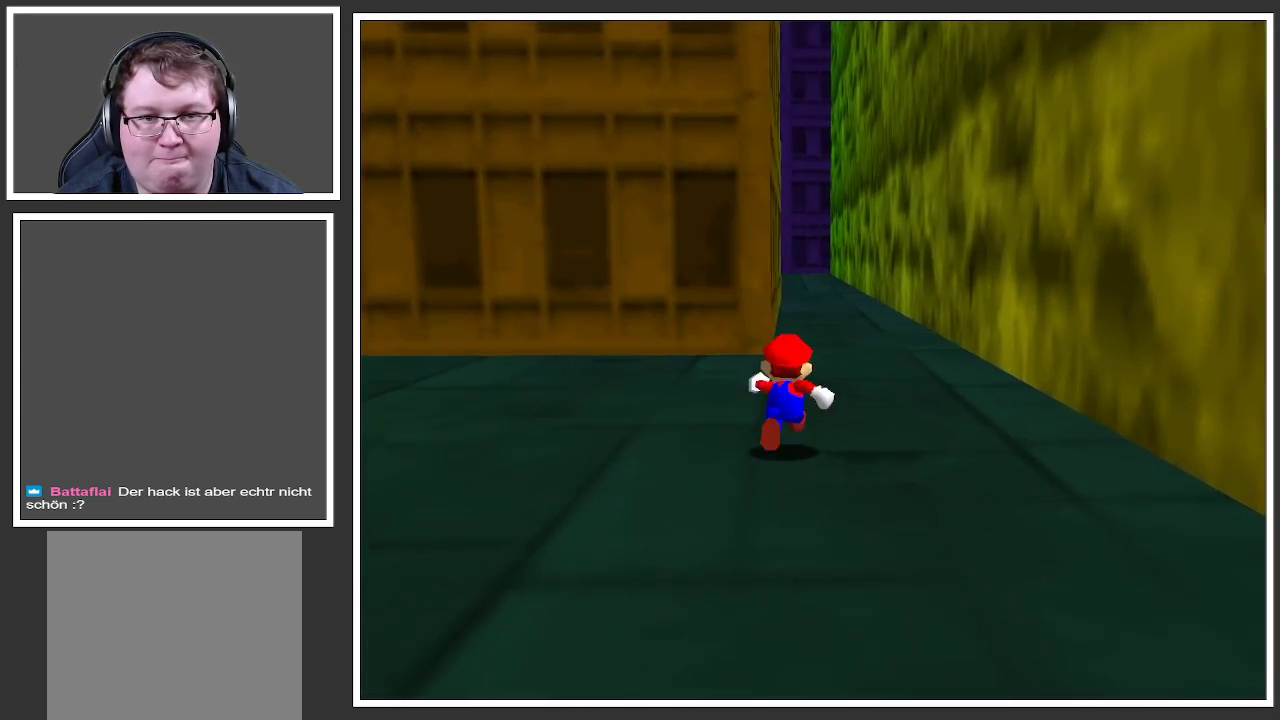
{"buttons": [], "left_stick": "up-right", "right_stick": "center", "events": [[67, "X", "down"], [250, "X", "up"]]}
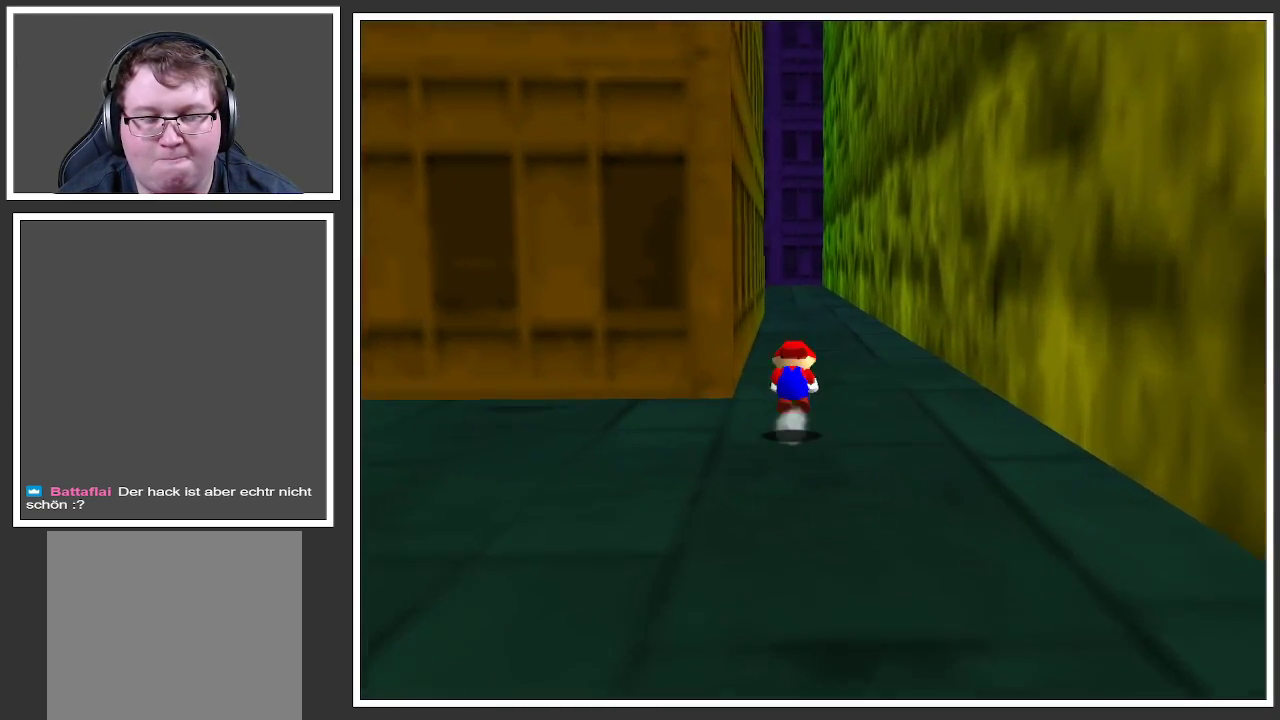
{"buttons": [], "left_stick": "up-right", "right_stick": "center", "events": [[17, "A", "down"], [167, "A", "up"]]}
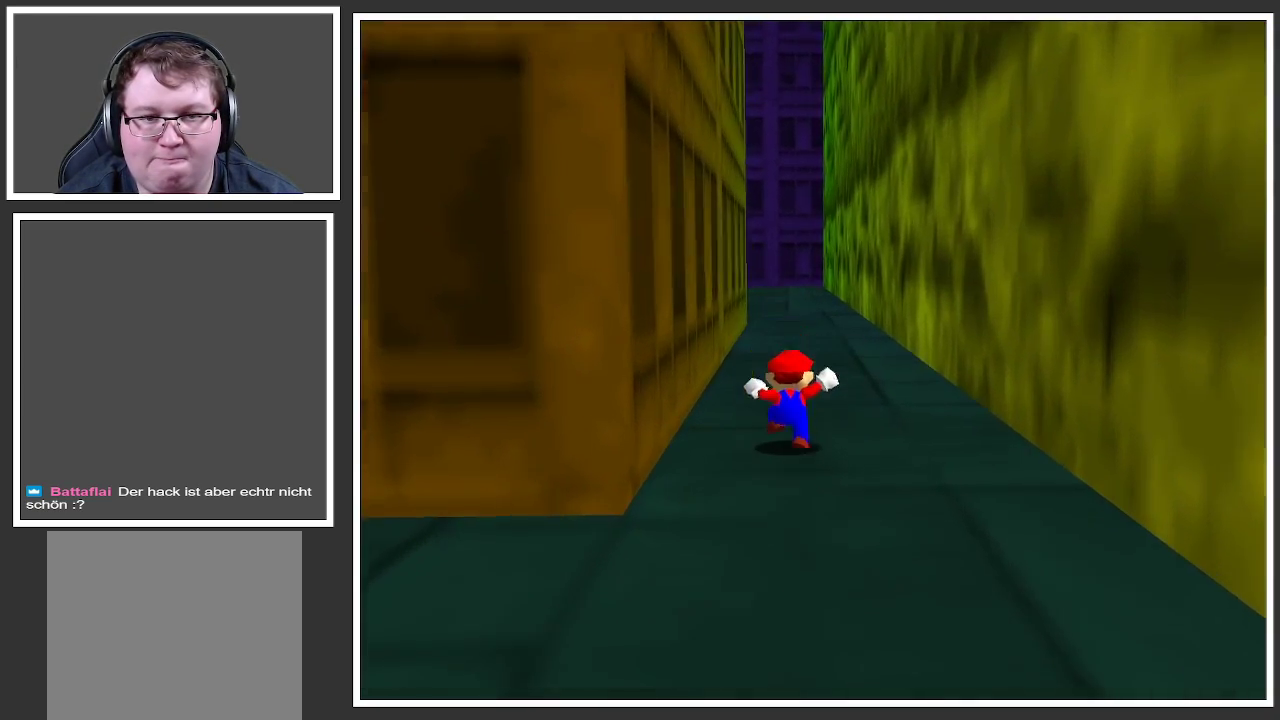
{"buttons": [], "left_stick": "up-right", "right_stick": "center", "events": [[167, "X", "down"], [333, "X", "up"]]}
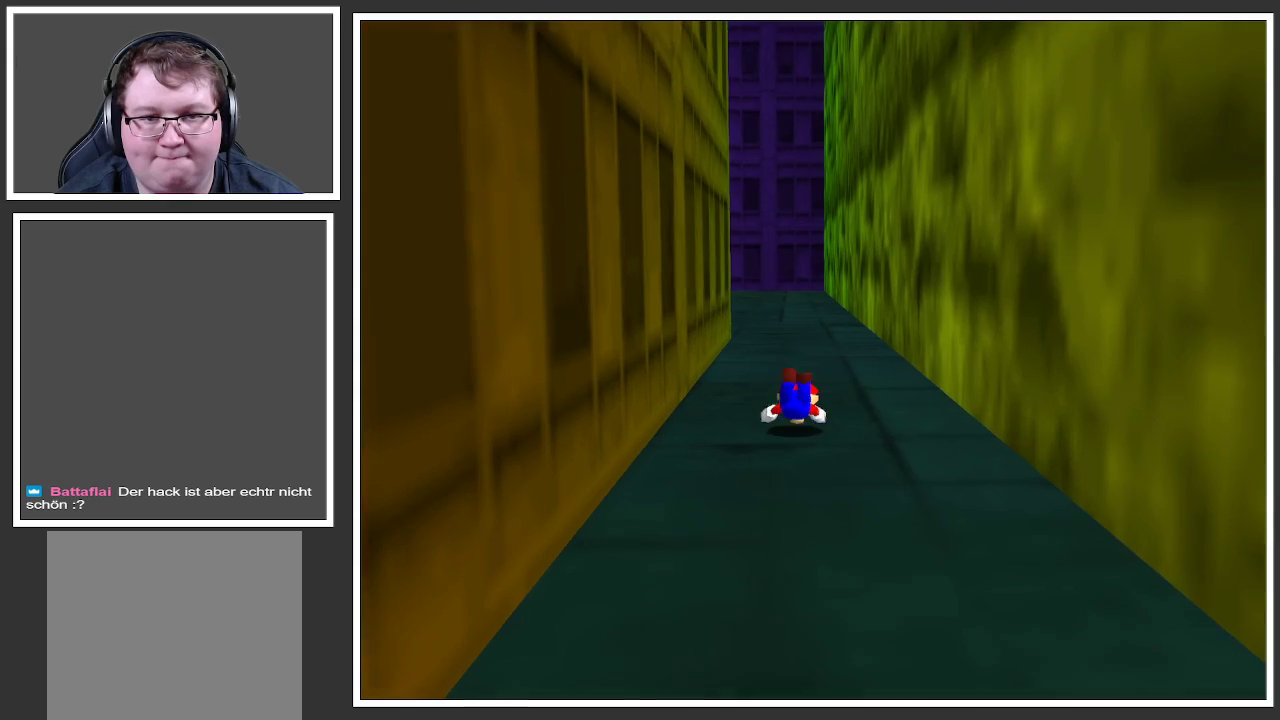
{"buttons": [], "left_stick": "up-right", "right_stick": "center", "events": [[67, "A", "down"], [200, "A", "up"]]}
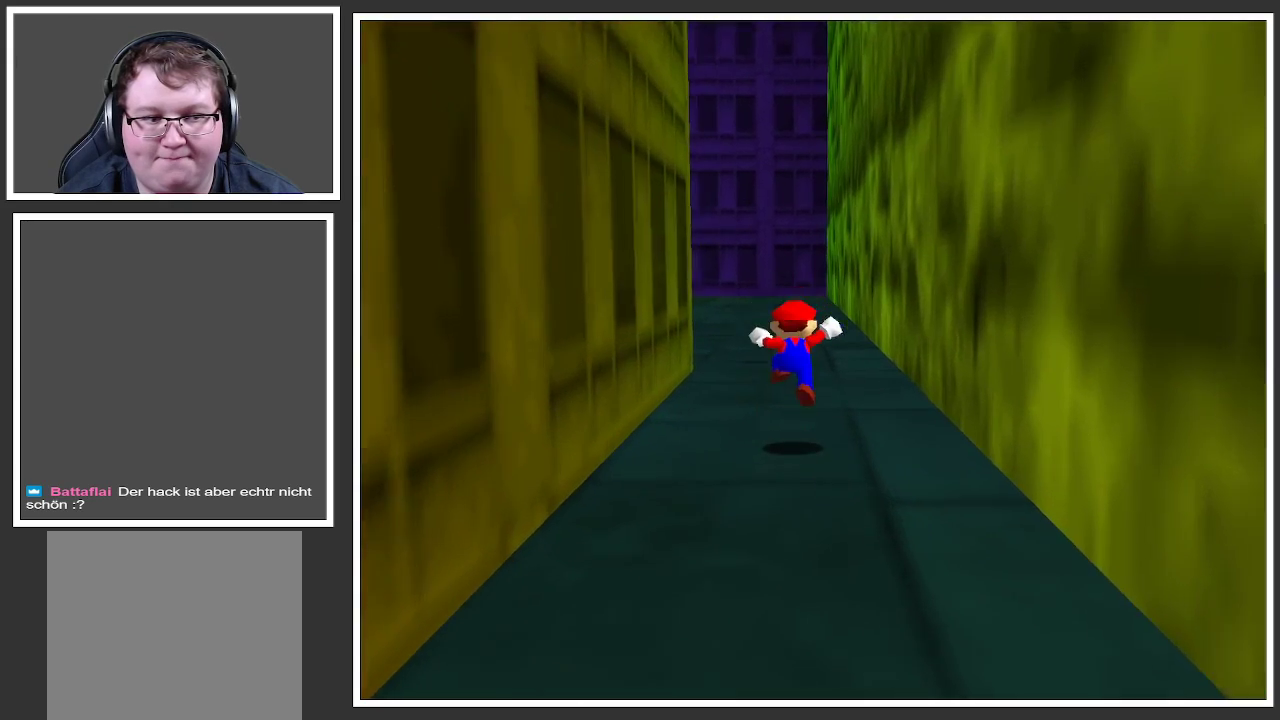
{"buttons": [], "left_stick": "up", "right_stick": "center", "events": [[283, "X", "down"], [333, "left_stick", "up"], [417, "X", "up"]]}
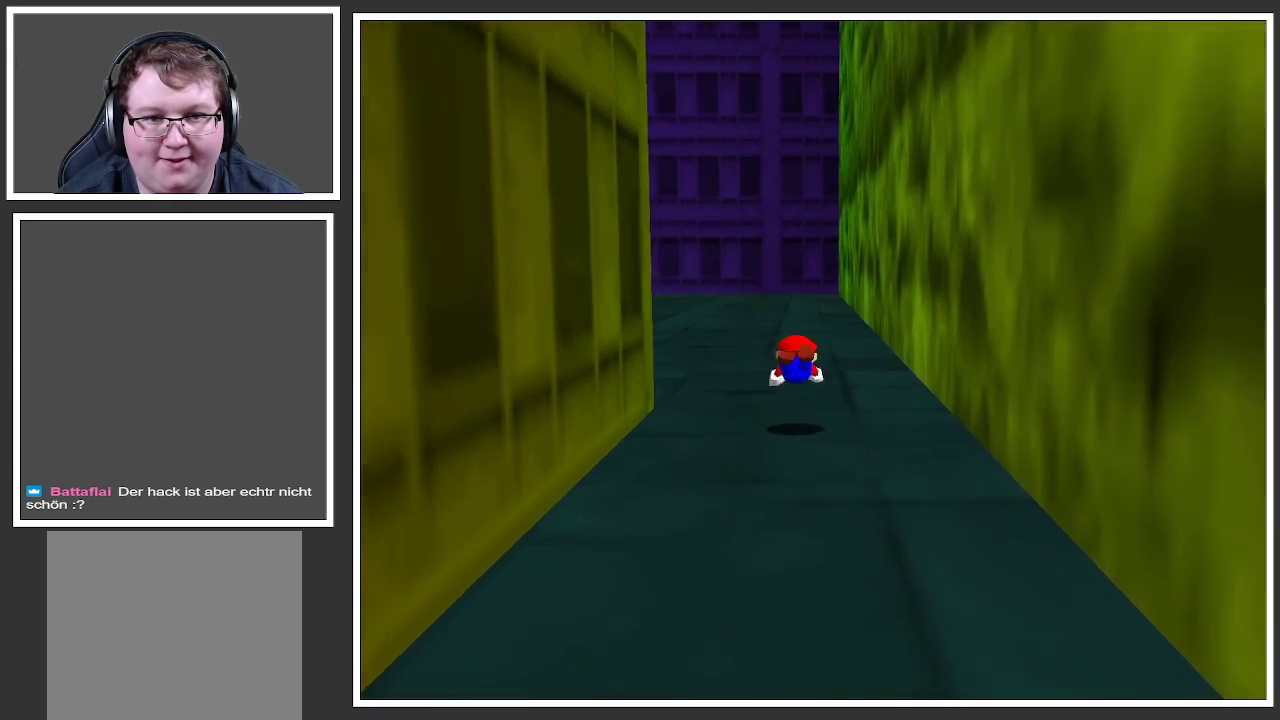
{"buttons": [], "left_stick": "up", "right_stick": "center", "events": [[150, "A", "down"], [250, "A", "up"], [400, "B", "down"], [483, "B", "up"]]}
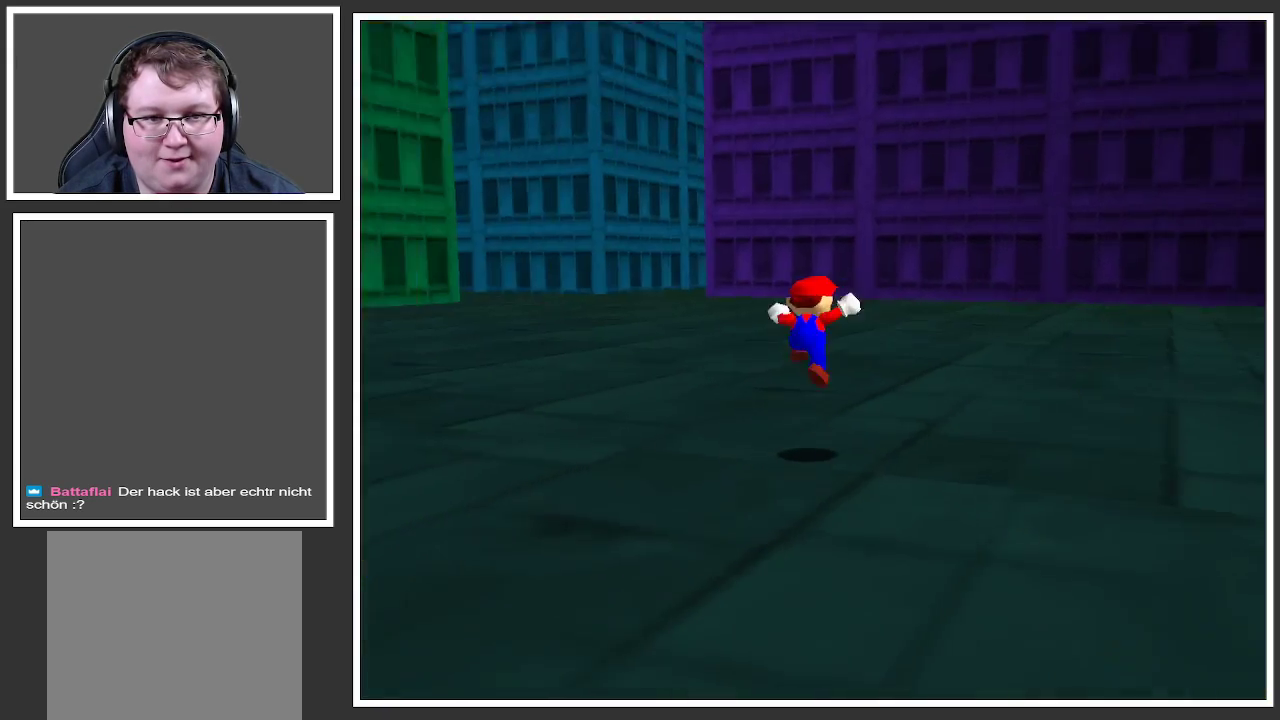
{"buttons": [], "left_stick": "right", "right_stick": "center", "events": [[50, "B", "down"], [83, "left_stick", "up-right"], [150, "B", "up"], [267, "B", "down"], [383, "B", "up"], [433, "left_stick", "right"]]}
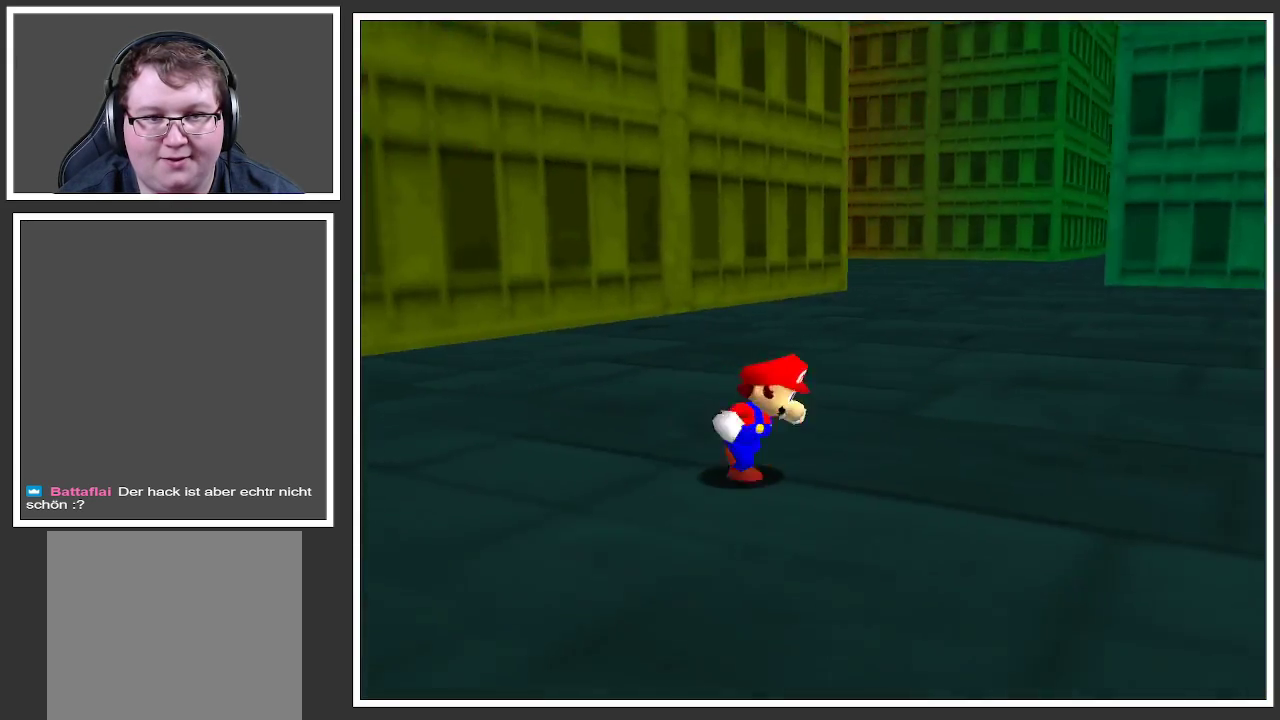
{"buttons": [], "left_stick": "up", "right_stick": "center", "events": [[133, "Y", "down"], [267, "Y", "up"], [417, "left_stick", "up"]]}
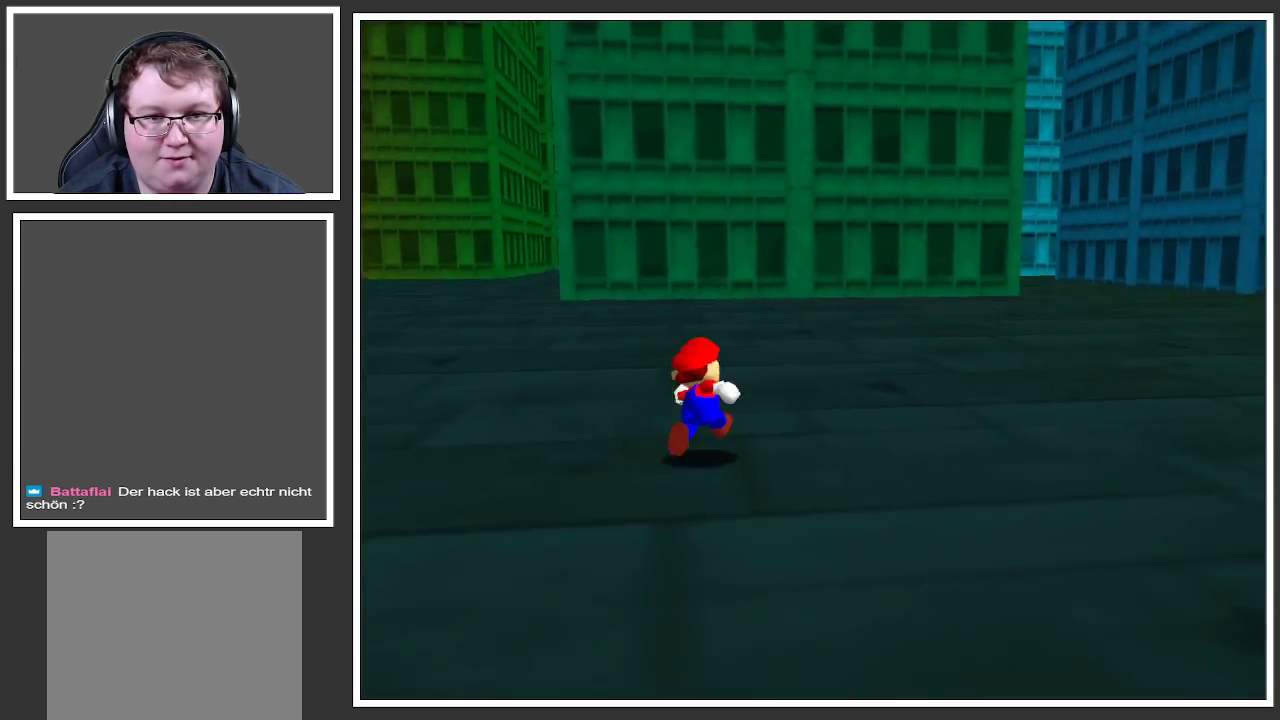
{"buttons": [], "left_stick": "left", "right_stick": "center", "events": [[100, "left_stick", "up-left"], [250, "Y", "down"], [250, "left_stick", "left"], [317, "Y", "up"]]}
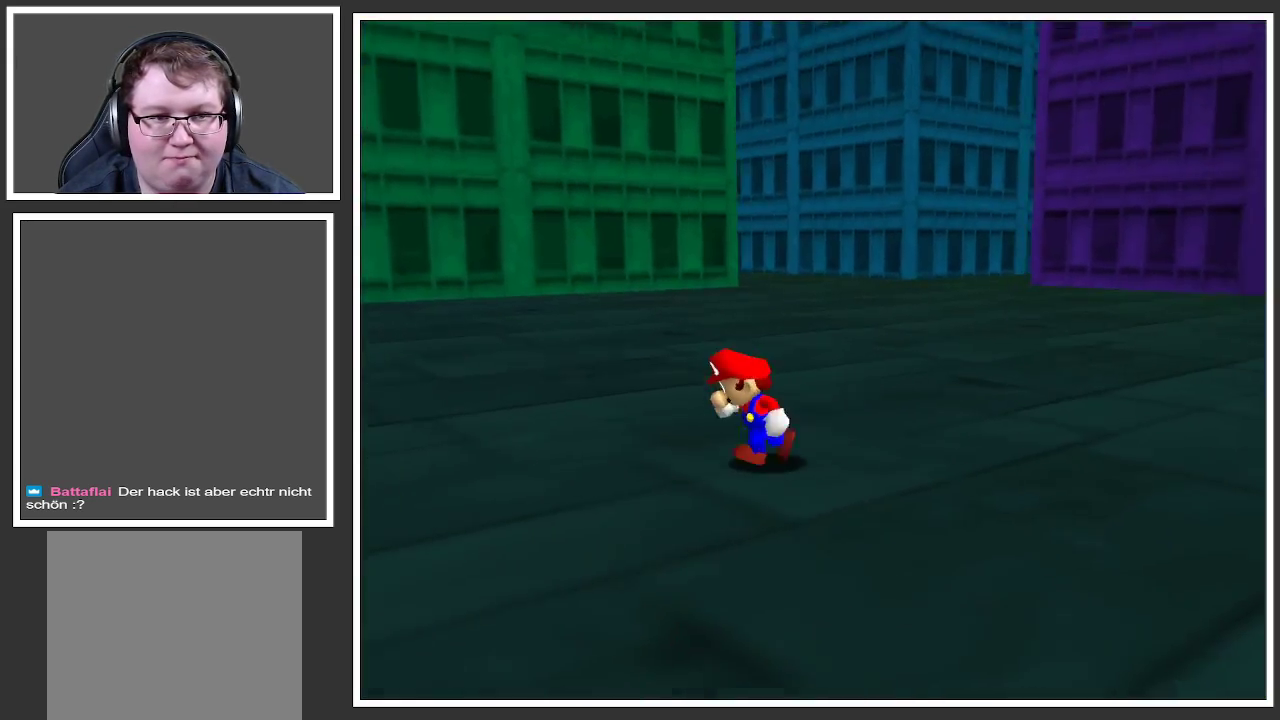
{"buttons": [], "left_stick": "left", "right_stick": "center", "events": [[100, "B", "down"], [200, "B", "up"]]}
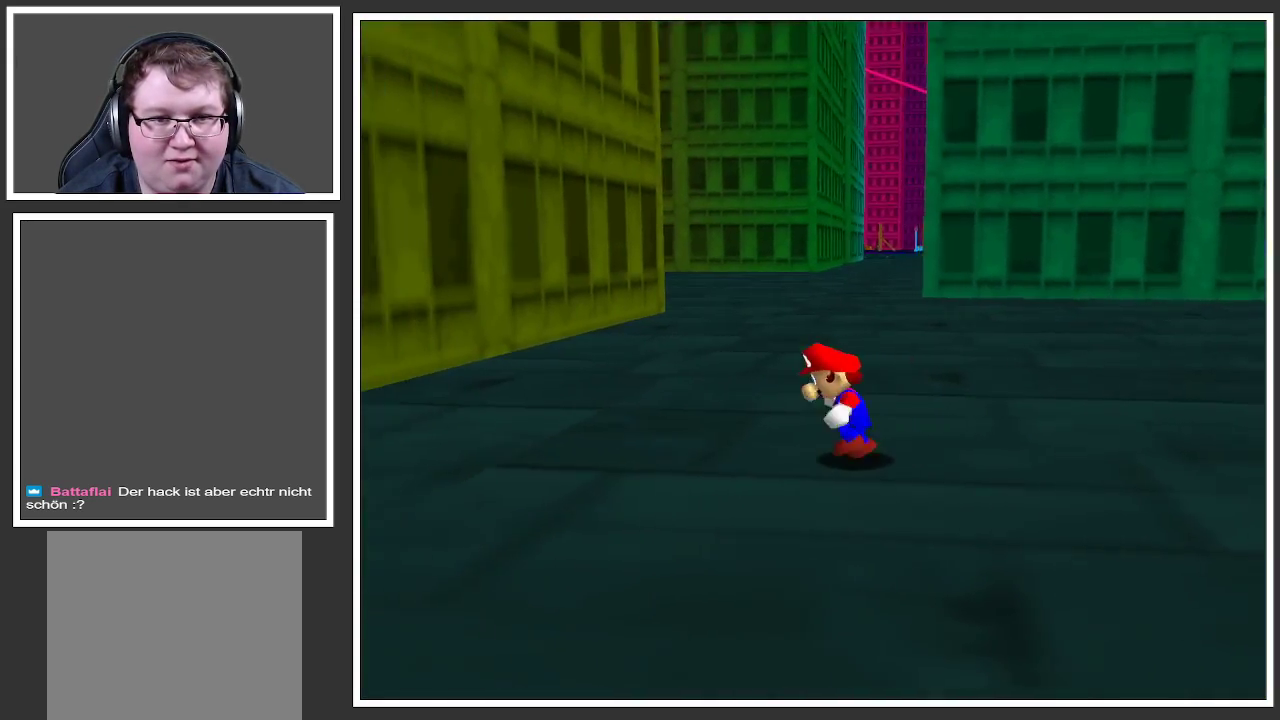
{"buttons": ["Y"], "left_stick": "up-right", "right_stick": "center", "events": [[33, "left_stick", "up-left"], [367, "left_stick", "up-right"], [500, "Y", "down"]]}
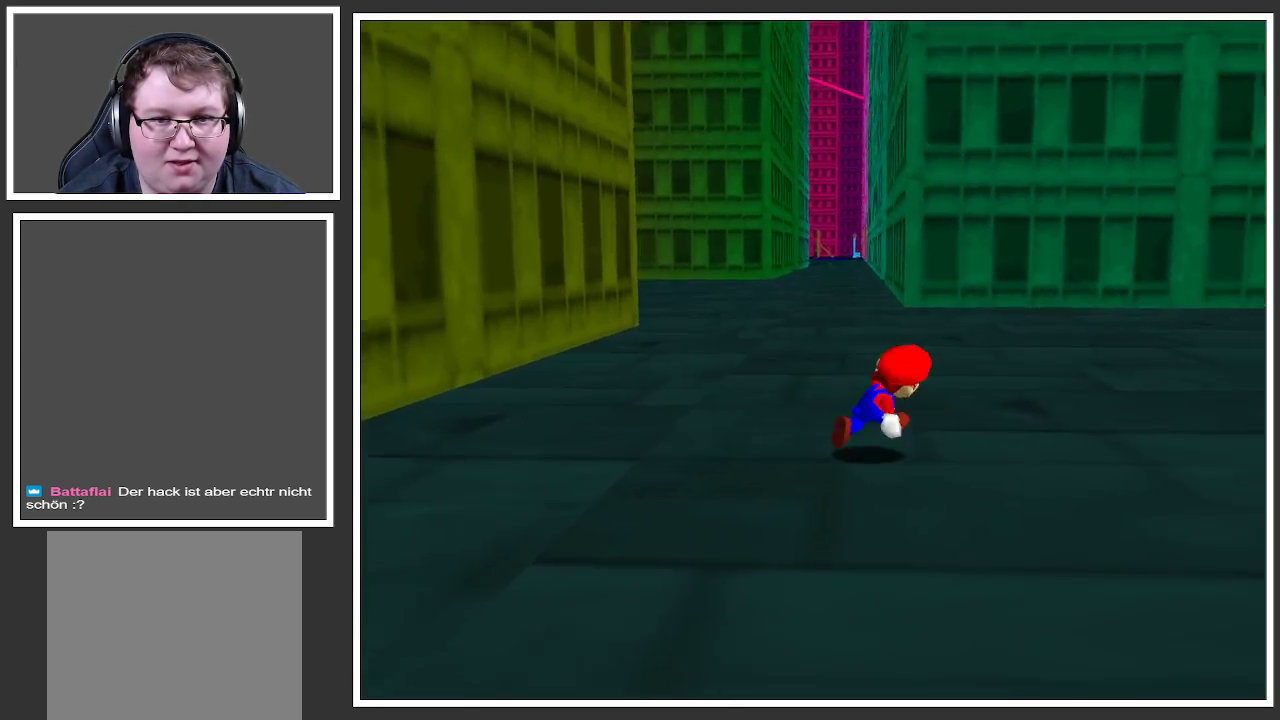
{"buttons": [], "left_stick": "up-right", "right_stick": "center", "events": [[100, "Y", "up"], [250, "Y", "down"], [350, "Y", "up"]]}
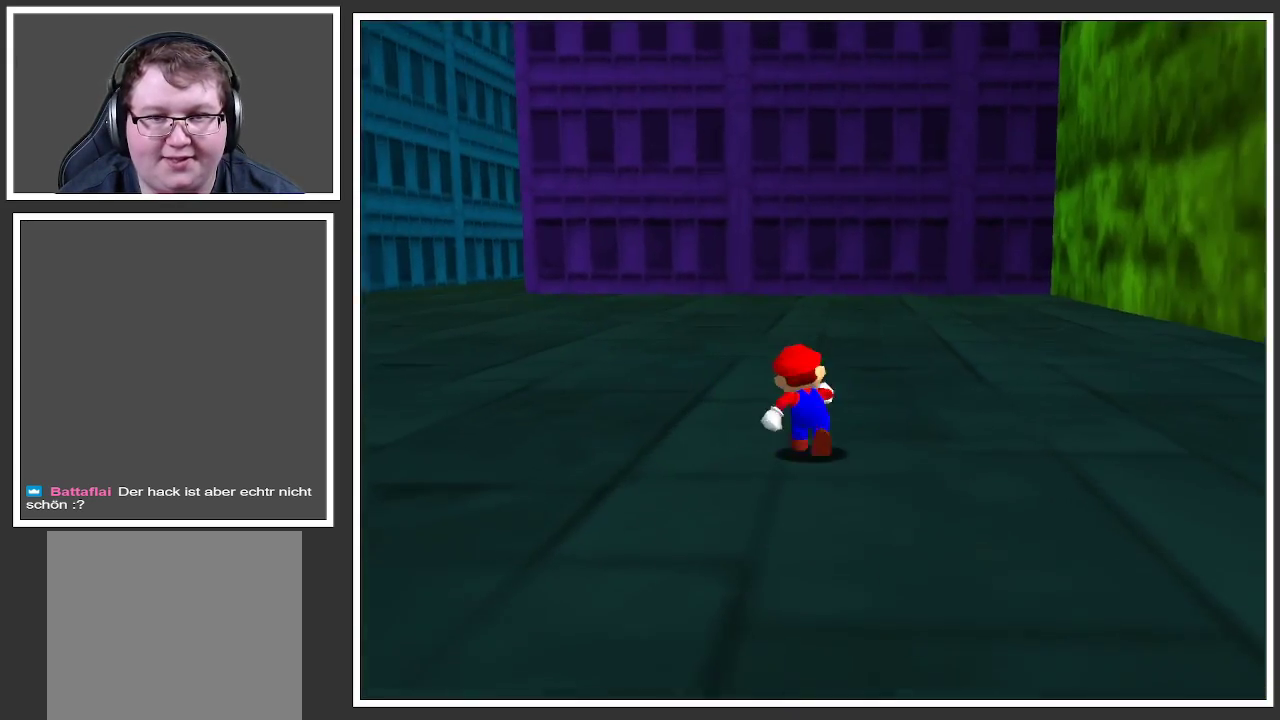
{"buttons": [], "left_stick": "up-left", "right_stick": "center", "events": [[33, "left_stick", "up"], [150, "X", "down"], [333, "X", "up"], [367, "left_stick", "up-left"]]}
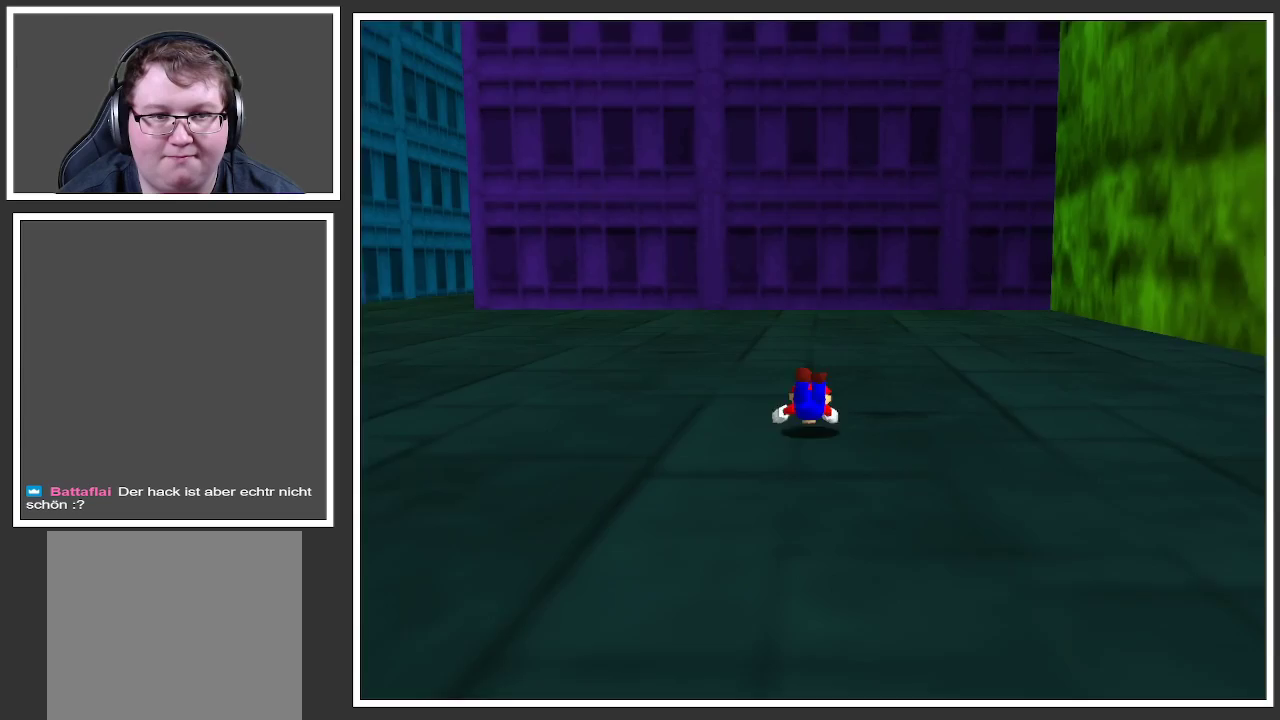
{"buttons": [], "left_stick": "up-left", "right_stick": "center", "events": [[200, "A", "down"], [333, "A", "up"]]}
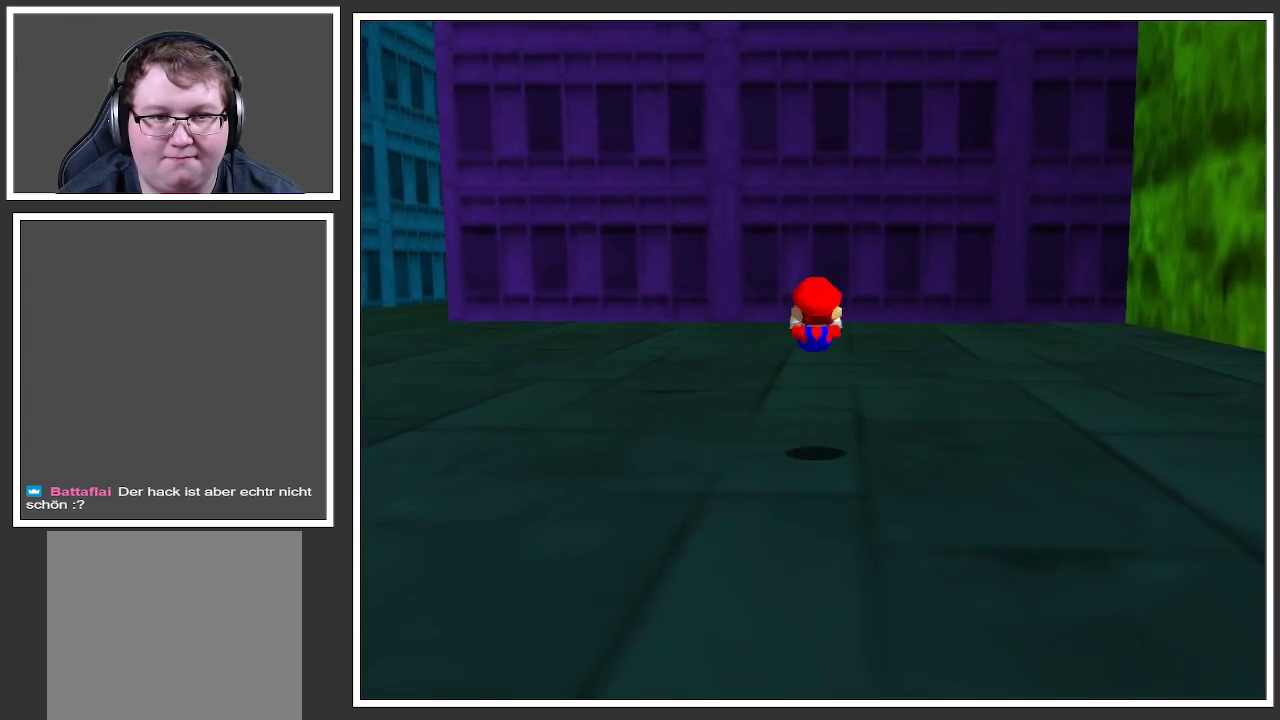
{"buttons": [], "left_stick": "up-left", "right_stick": "center", "events": [[250, "Y", "down"], [350, "Y", "up"]]}
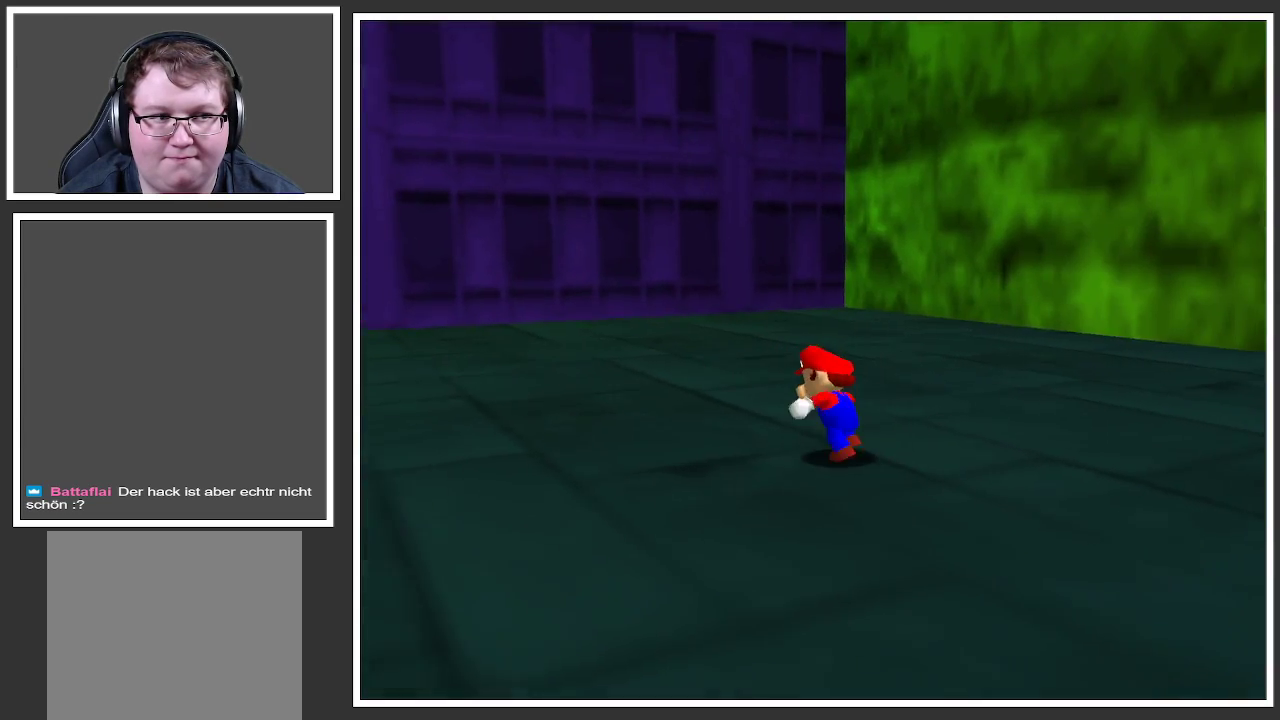
{"buttons": [], "left_stick": "up-left", "right_stick": "center", "events": [[150, "B", "down"], [267, "B", "up"], [367, "B", "down"], [500, "B", "up"]]}